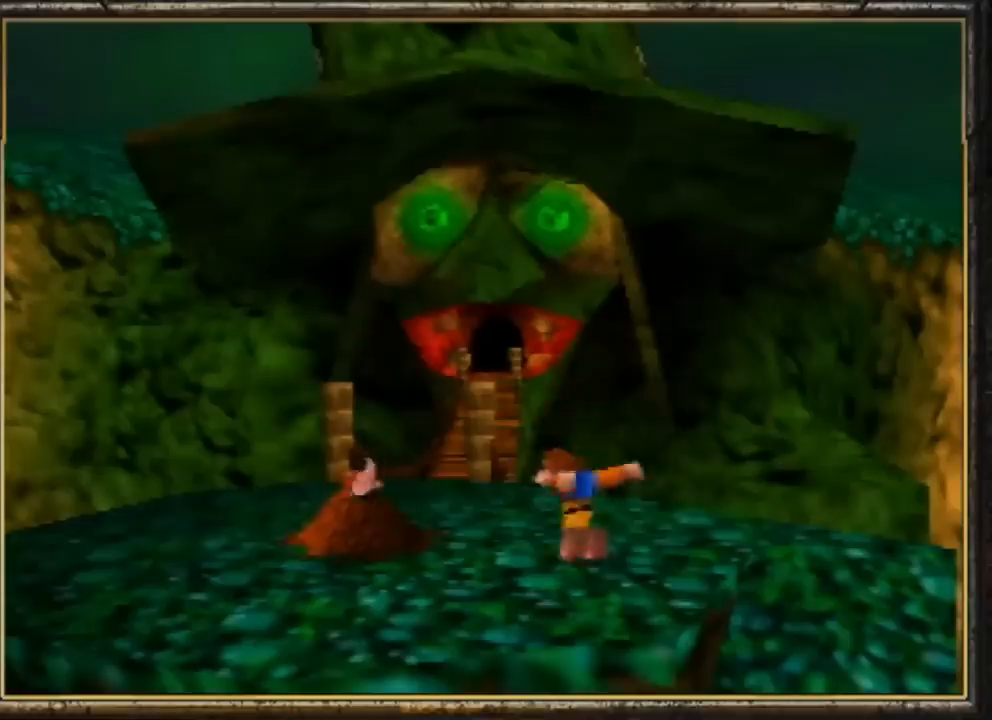
Gameplay with a controller (Nintendo layout); each line is a JSON object with the inputs held at the frame after it. "events" lists button and stick changes between this image and that frame as [ms after this image, input, new state], when the widget could be followed in between. Not read: L3 R3.
{"buttons": [], "left_stick": "center", "events": [[333, "B", "up"], [433, "left_stick", "center"]]}
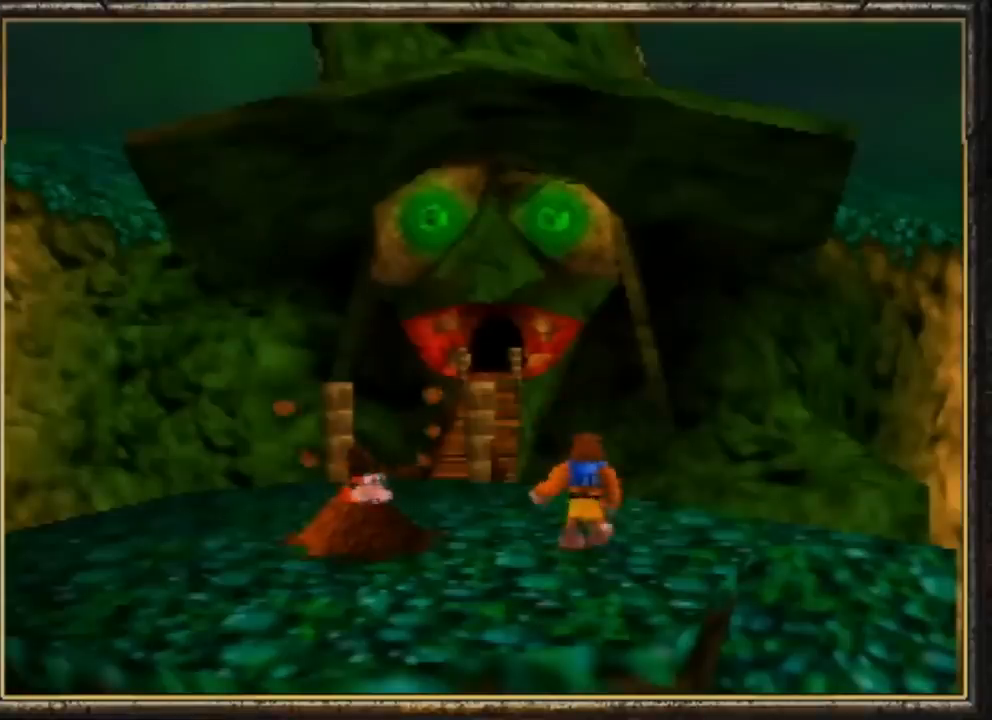
{"buttons": [], "left_stick": "center", "events": []}
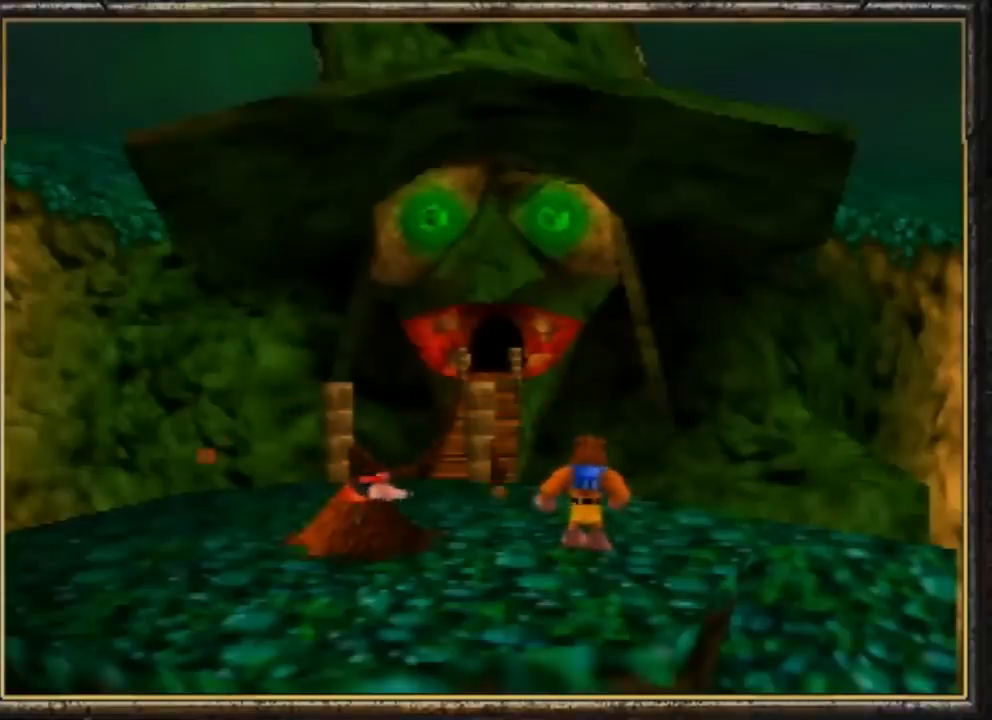
{"buttons": [], "left_stick": "center", "events": []}
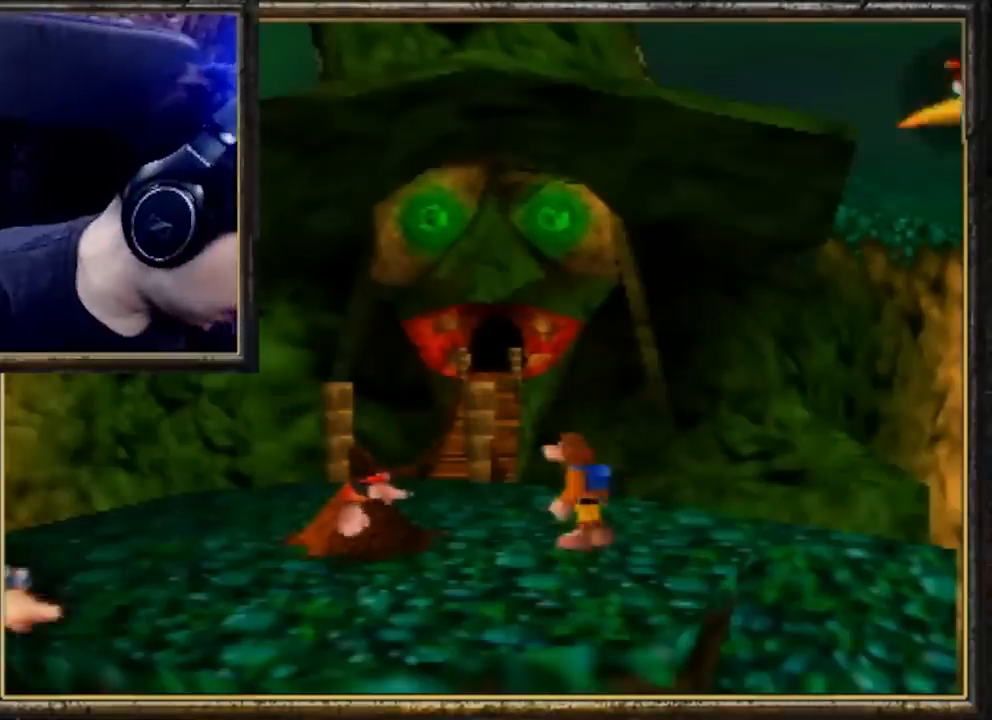
{"buttons": ["A", "B"], "left_stick": "center", "events": [[400, "A", "down"], [400, "B", "down"]]}